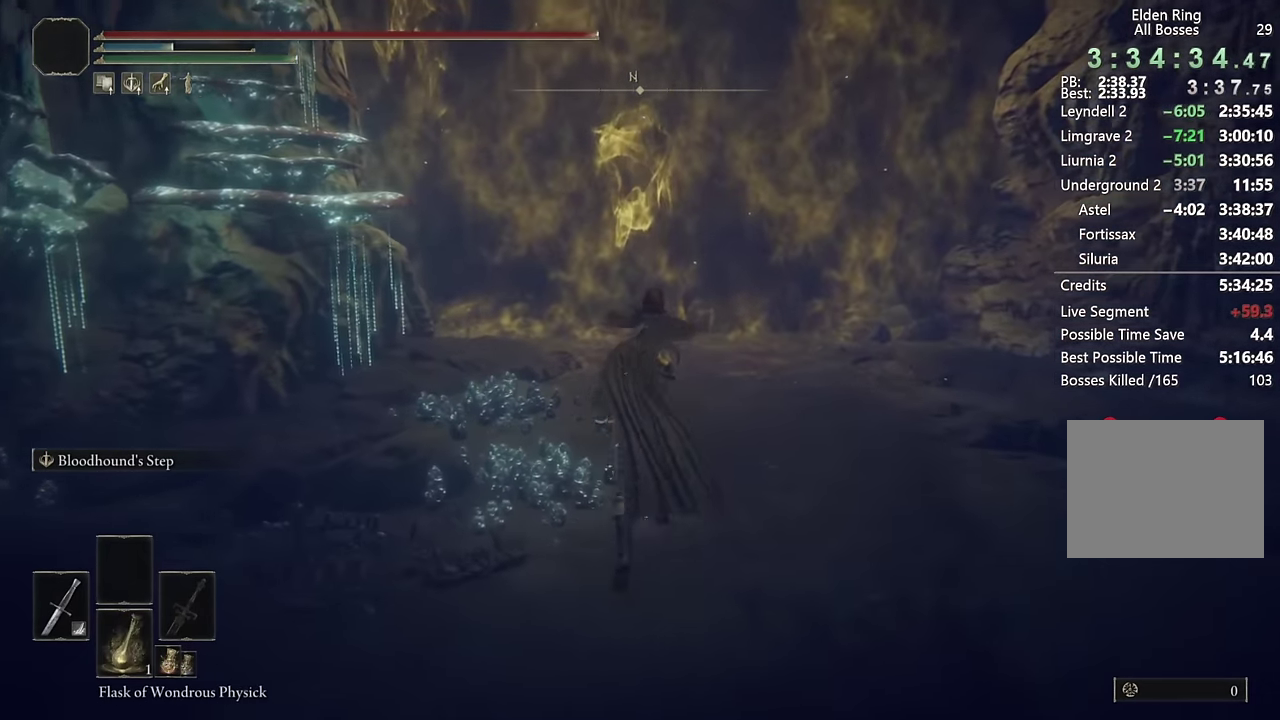
Gameplay with a controller (PlayStation layout); each line is a JSON object with the inputs held at the frame after it. "events" lists button and stick changes between this image and that frame as [ms after this image, input, new state], when the widget could be followed in between. Not read: L2.
{"buttons": ["CIRCLE"], "left_stick": "up", "right_stick": "center", "events": [[67, "SQUARE", "up"]]}
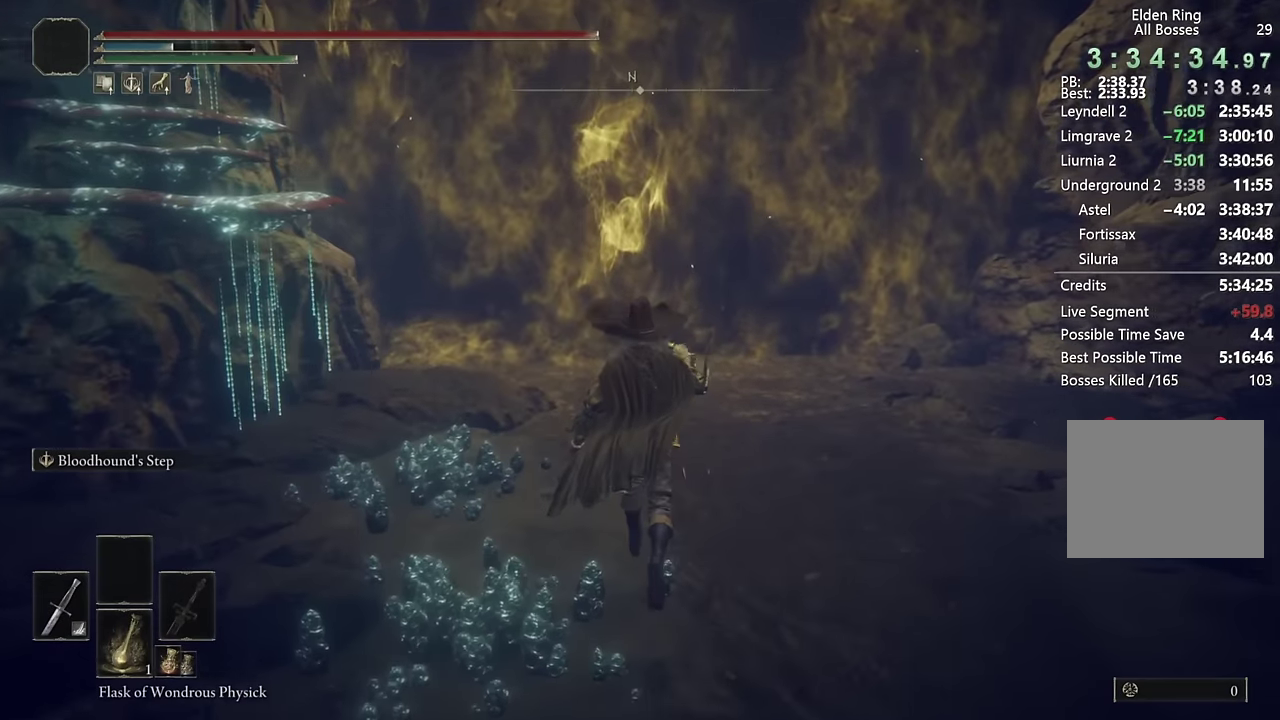
{"buttons": ["CIRCLE"], "left_stick": "up", "right_stick": "center", "events": []}
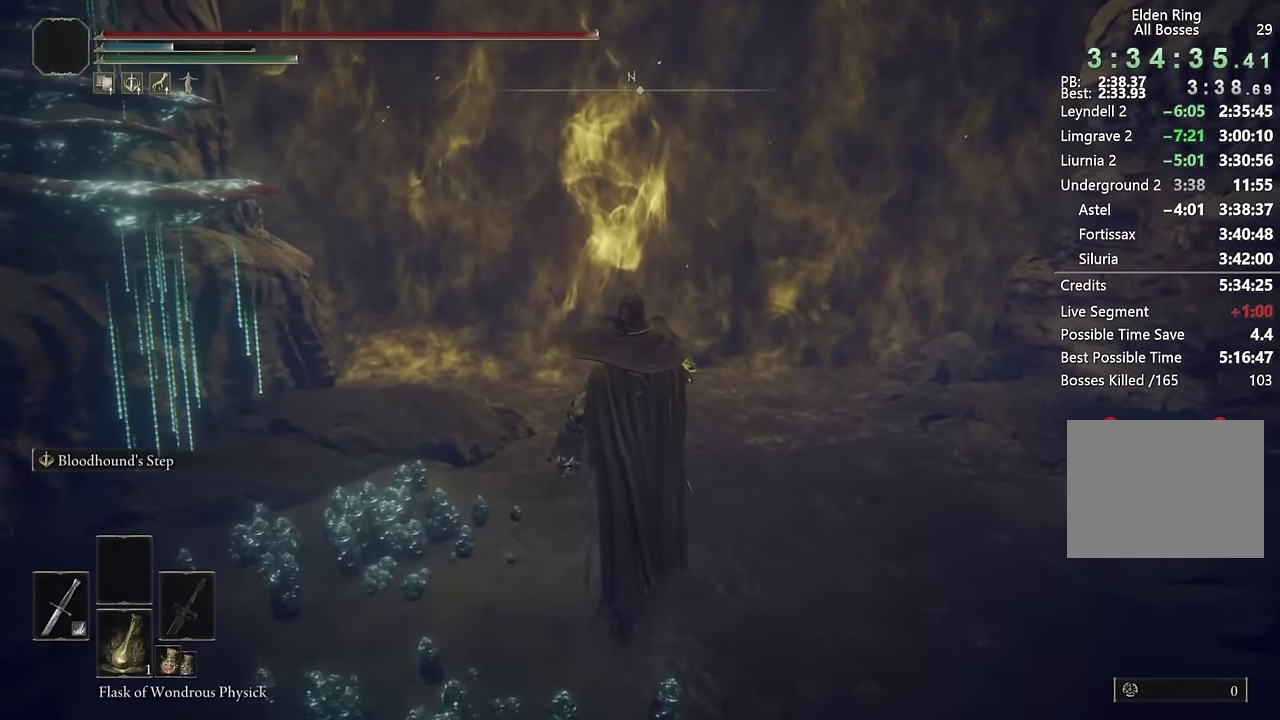
{"buttons": ["CIRCLE"], "left_stick": "up", "right_stick": "center", "events": [[67, "DPAD_DOWN", "down"], [150, "DPAD_DOWN", "up"]]}
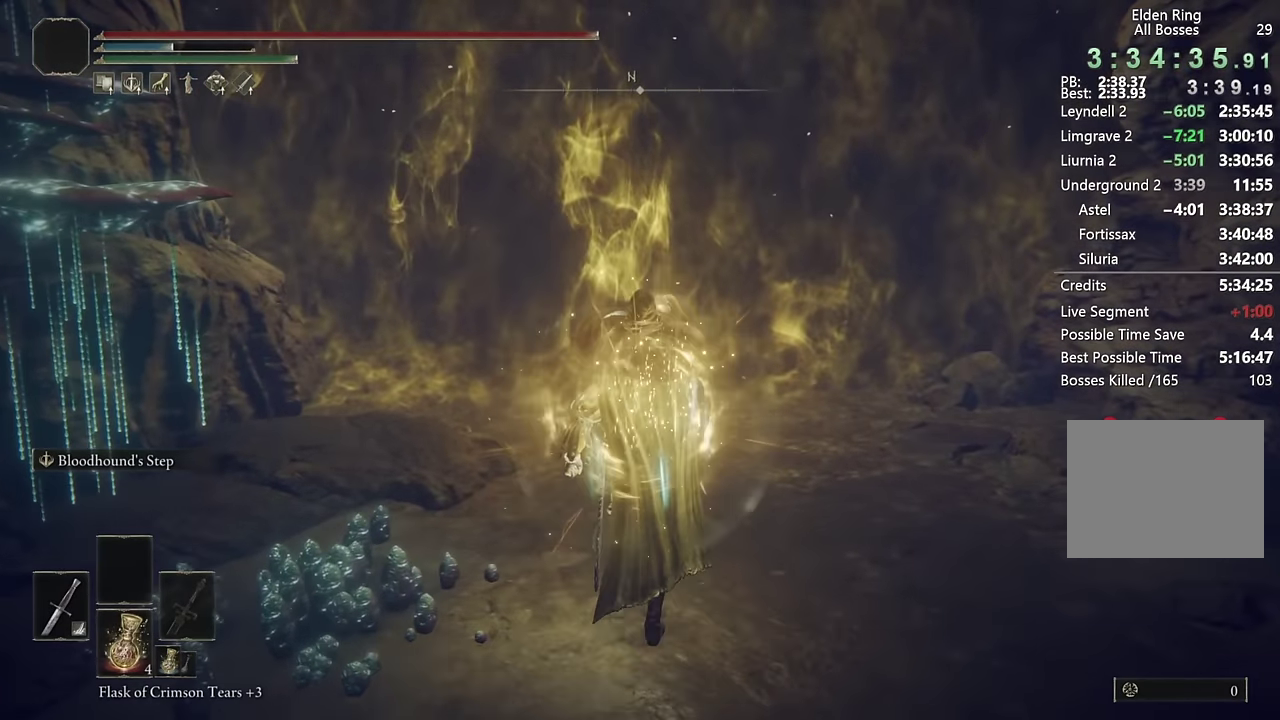
{"buttons": ["CIRCLE"], "left_stick": "up", "right_stick": "center", "events": []}
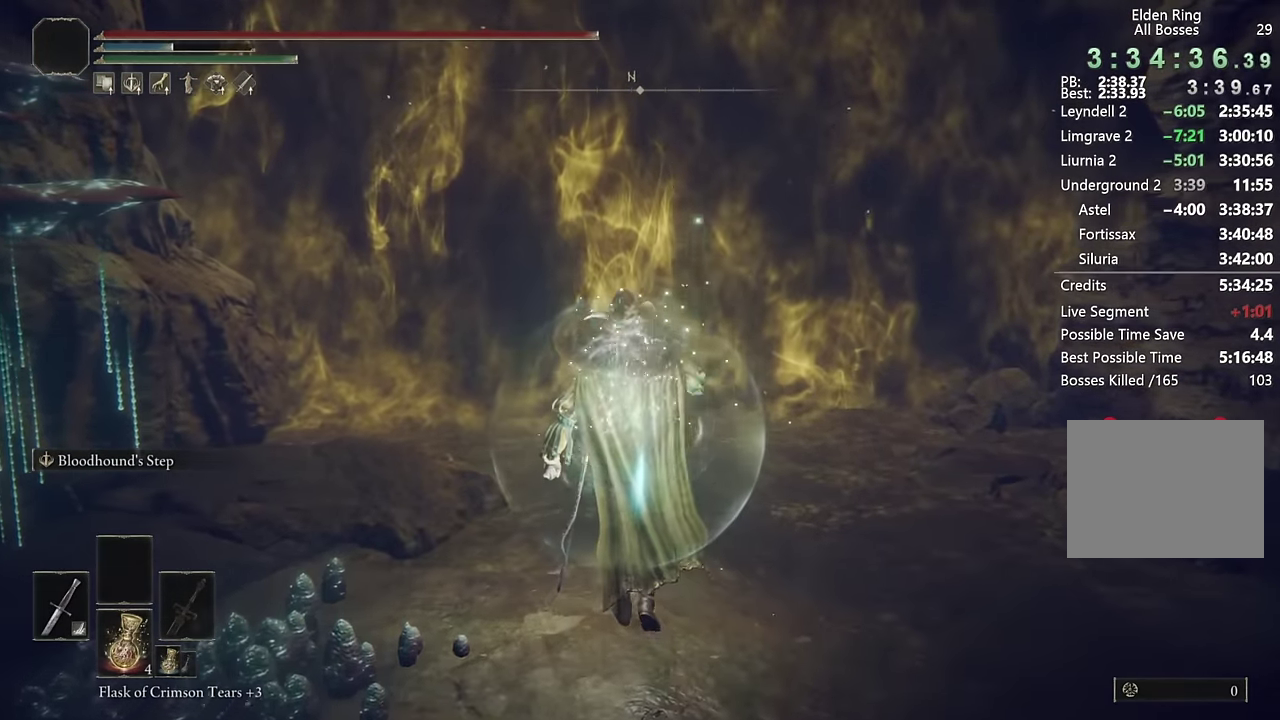
{"buttons": ["CIRCLE"], "left_stick": "up", "right_stick": "center", "events": [[334, "right_stick", "down-left"], [417, "right_stick", "center"]]}
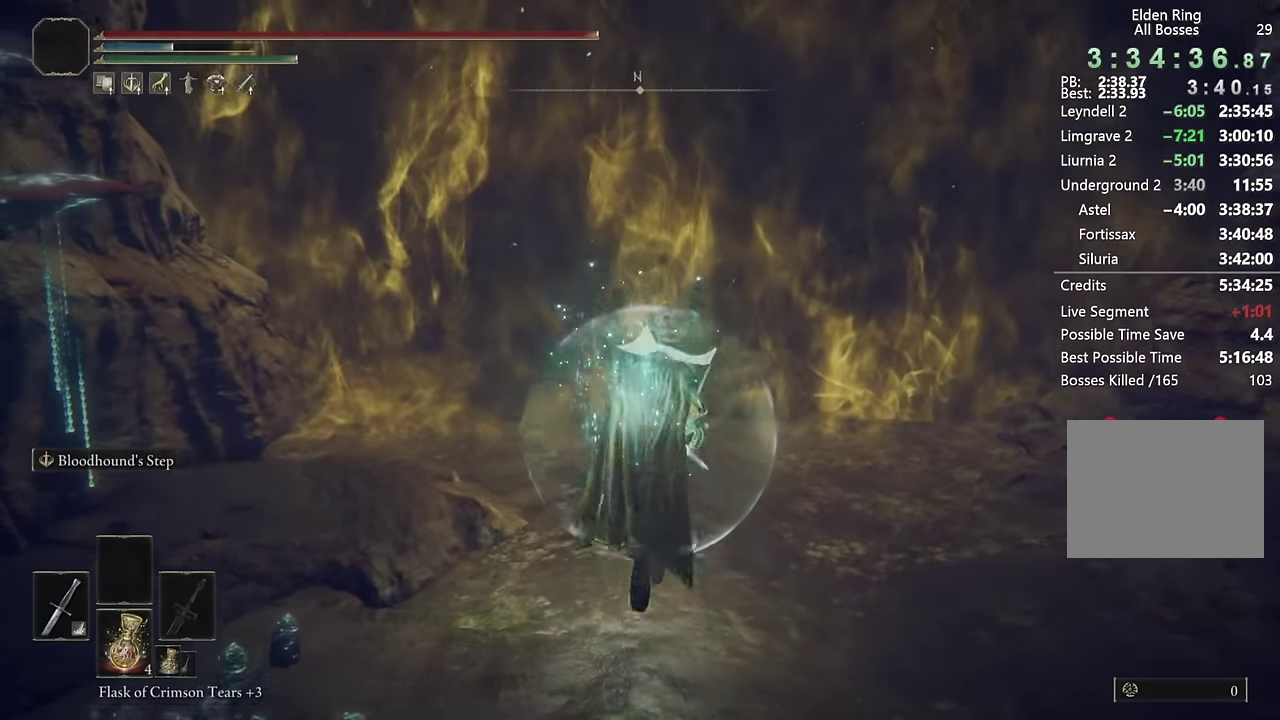
{"buttons": [], "left_stick": "up", "right_stick": "center", "events": [[484, "CIRCLE", "up"]]}
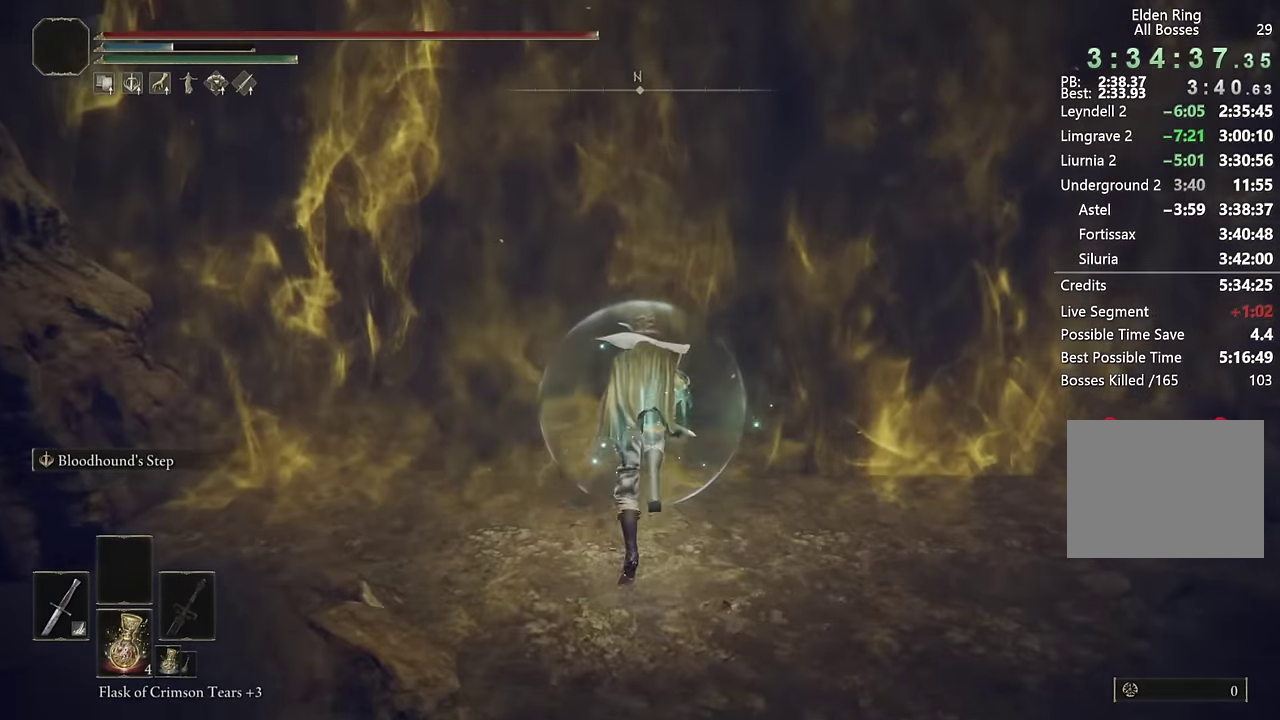
{"buttons": [], "left_stick": "center", "right_stick": "center", "events": [[84, "TRIANGLE", "down"], [150, "TRIANGLE", "up"], [234, "TRIANGLE", "down"], [300, "TRIANGLE", "up"], [500, "left_stick", "center"]]}
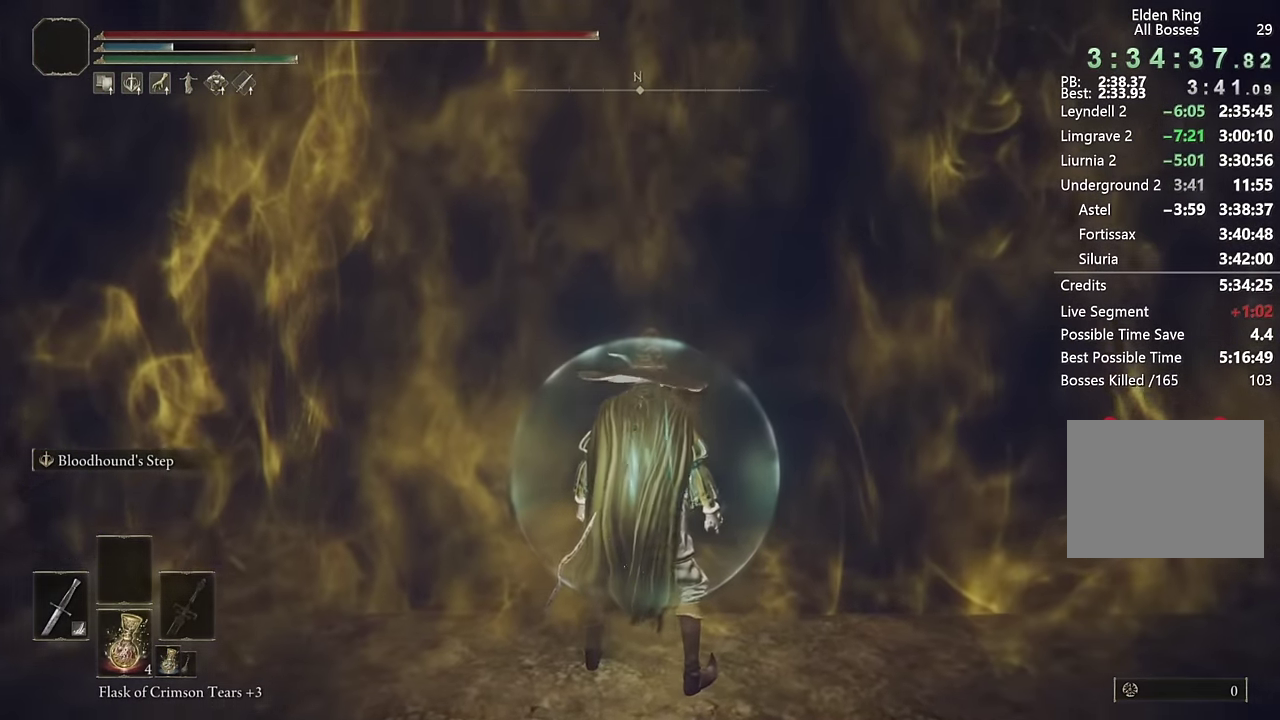
{"buttons": [], "left_stick": "center", "right_stick": "center", "events": []}
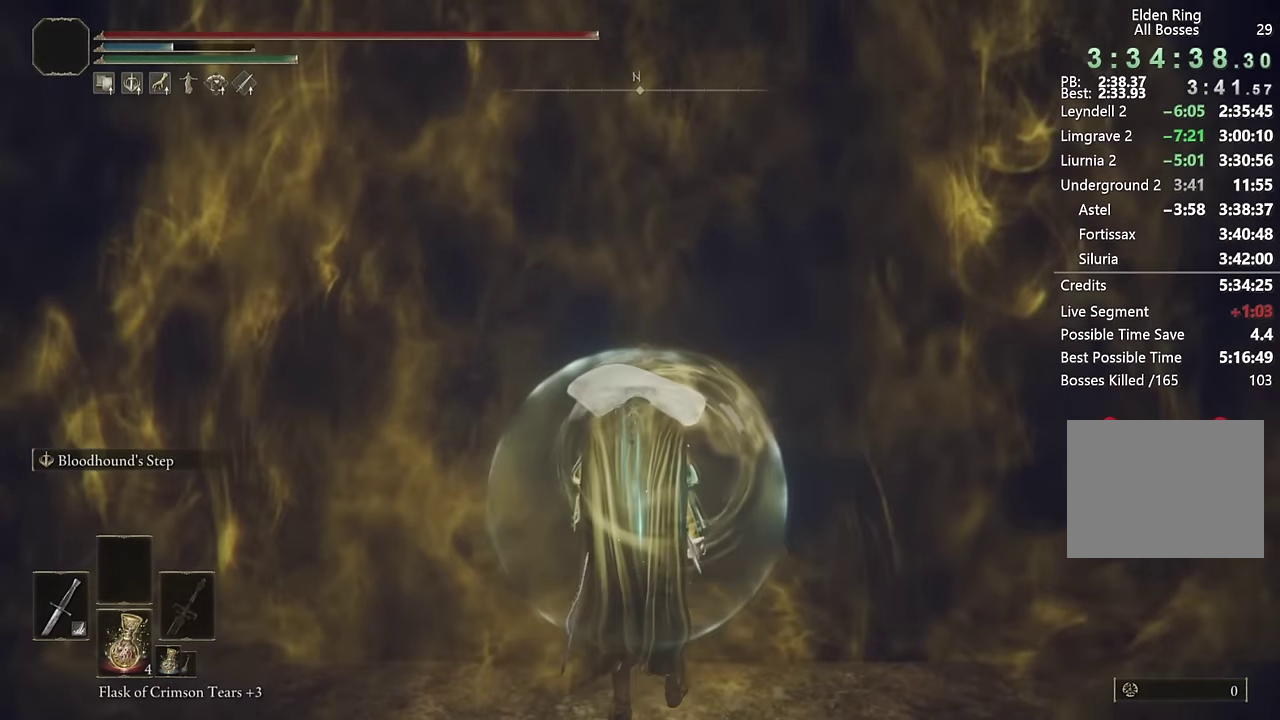
{"buttons": [], "left_stick": "center", "right_stick": "center", "events": []}
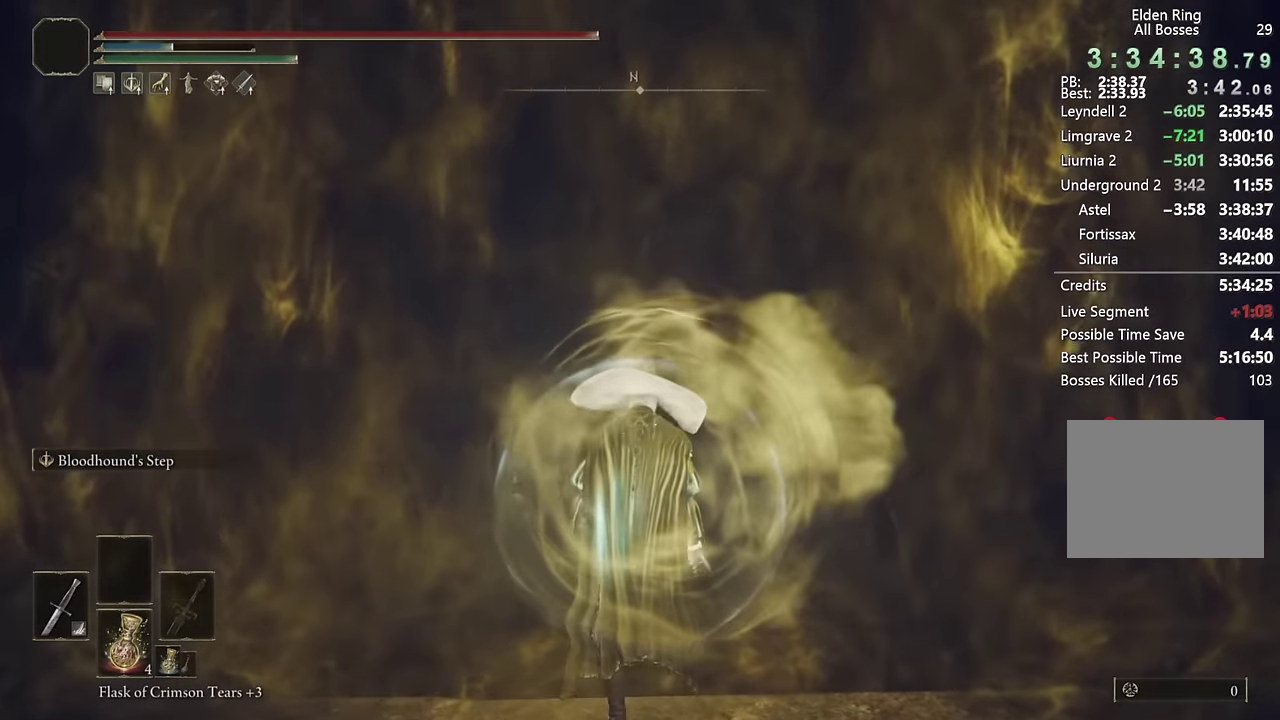
{"buttons": [], "left_stick": "up", "right_stick": "center", "events": [[333, "left_stick", "up"]]}
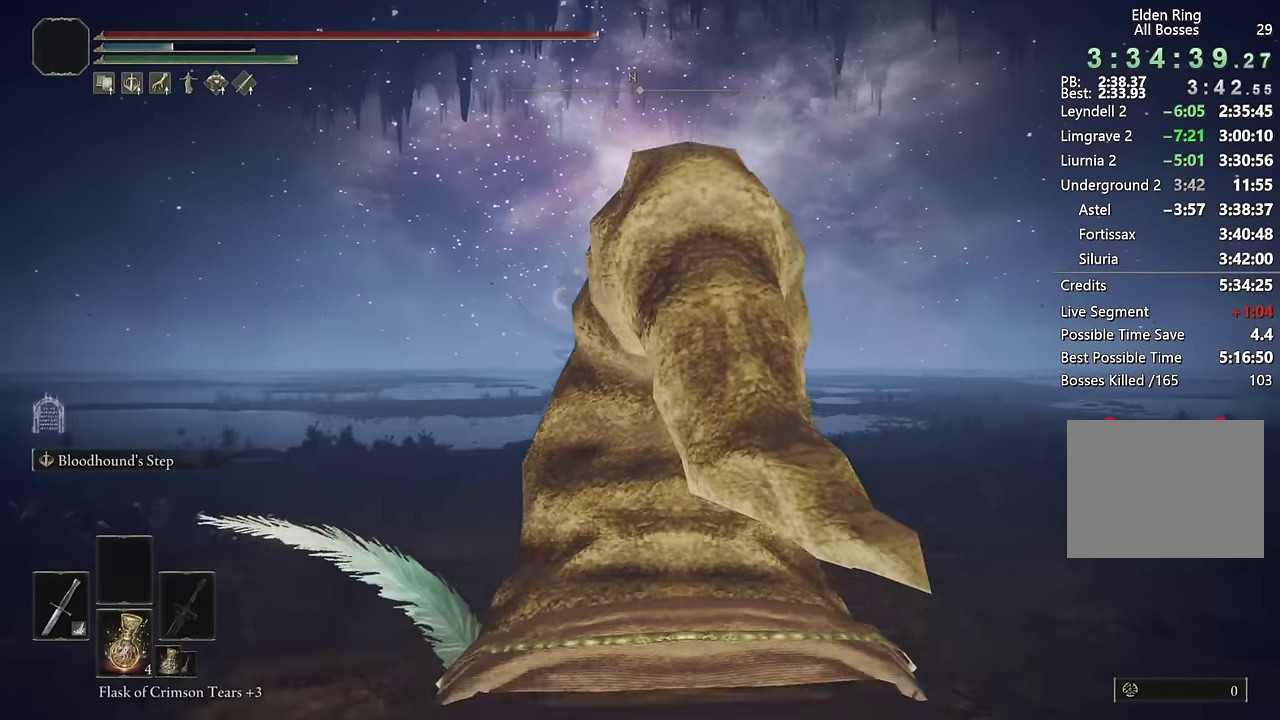
{"buttons": ["CIRCLE"], "left_stick": "up", "right_stick": "center", "events": [[250, "CIRCLE", "down"]]}
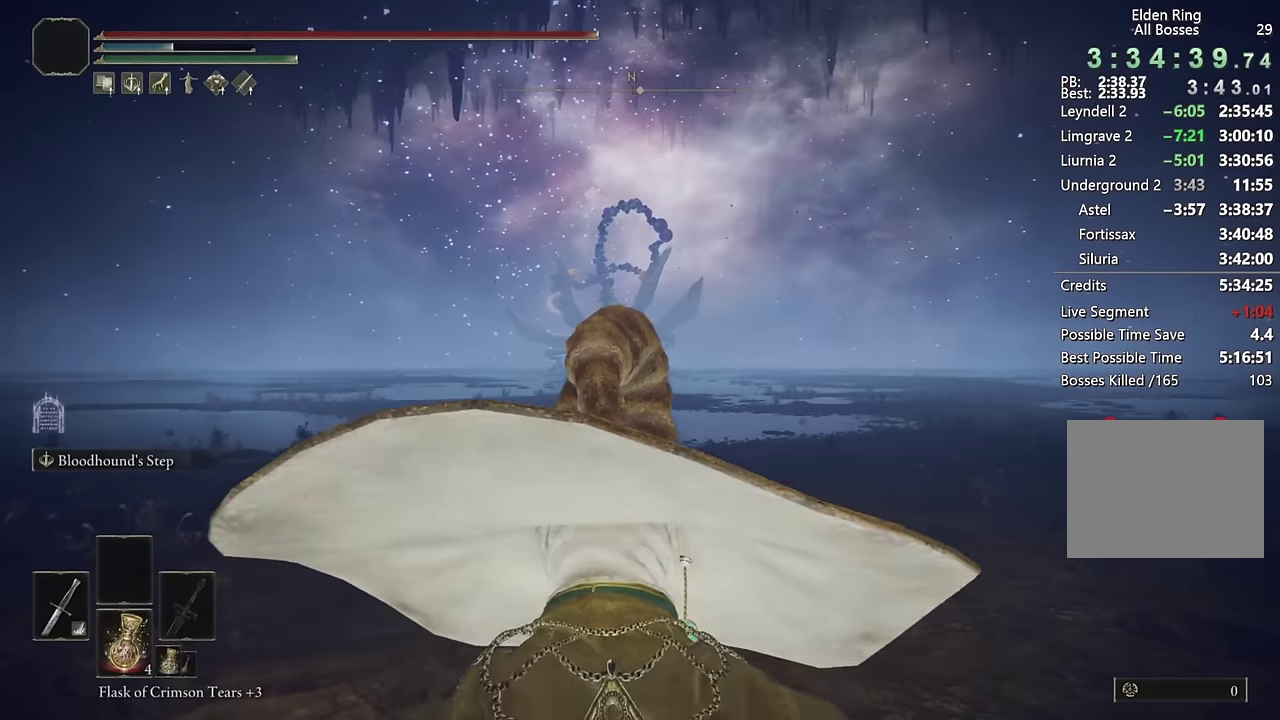
{"buttons": ["CIRCLE"], "left_stick": "up", "right_stick": "center", "events": [[183, "right_stick", "down"], [266, "right_stick", "center"]]}
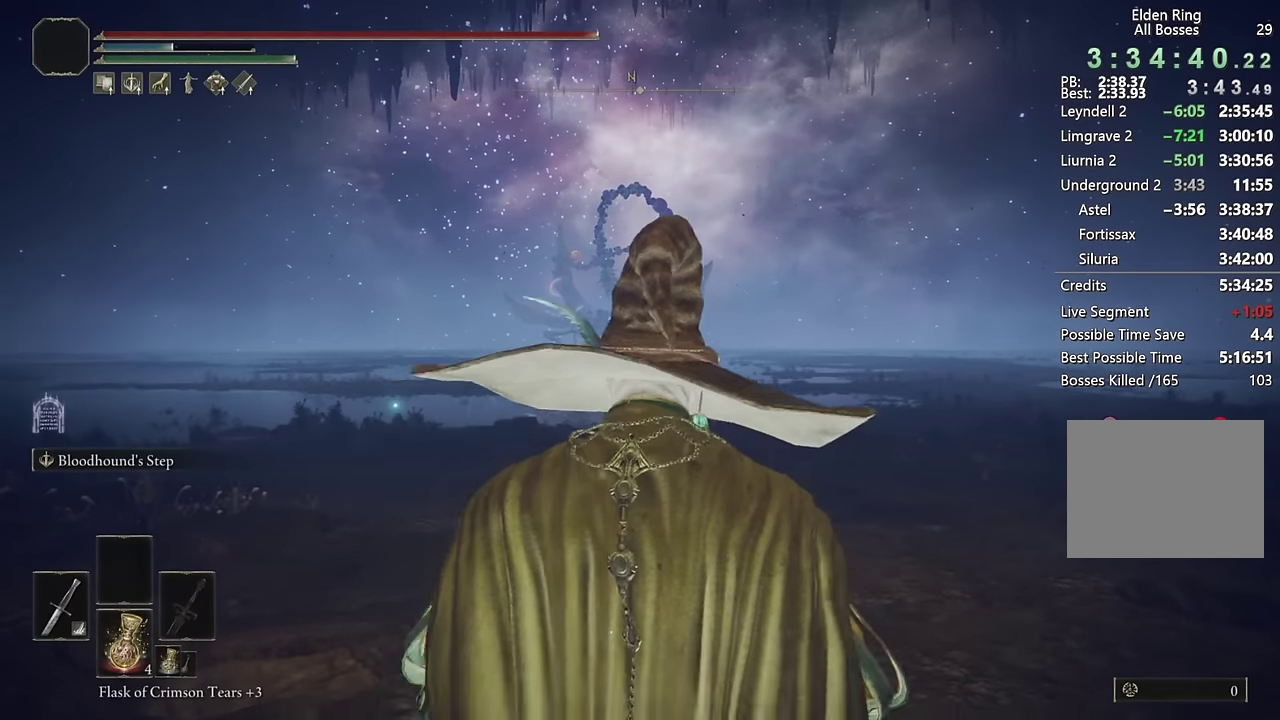
{"buttons": ["CIRCLE"], "left_stick": "up", "right_stick": "center", "events": []}
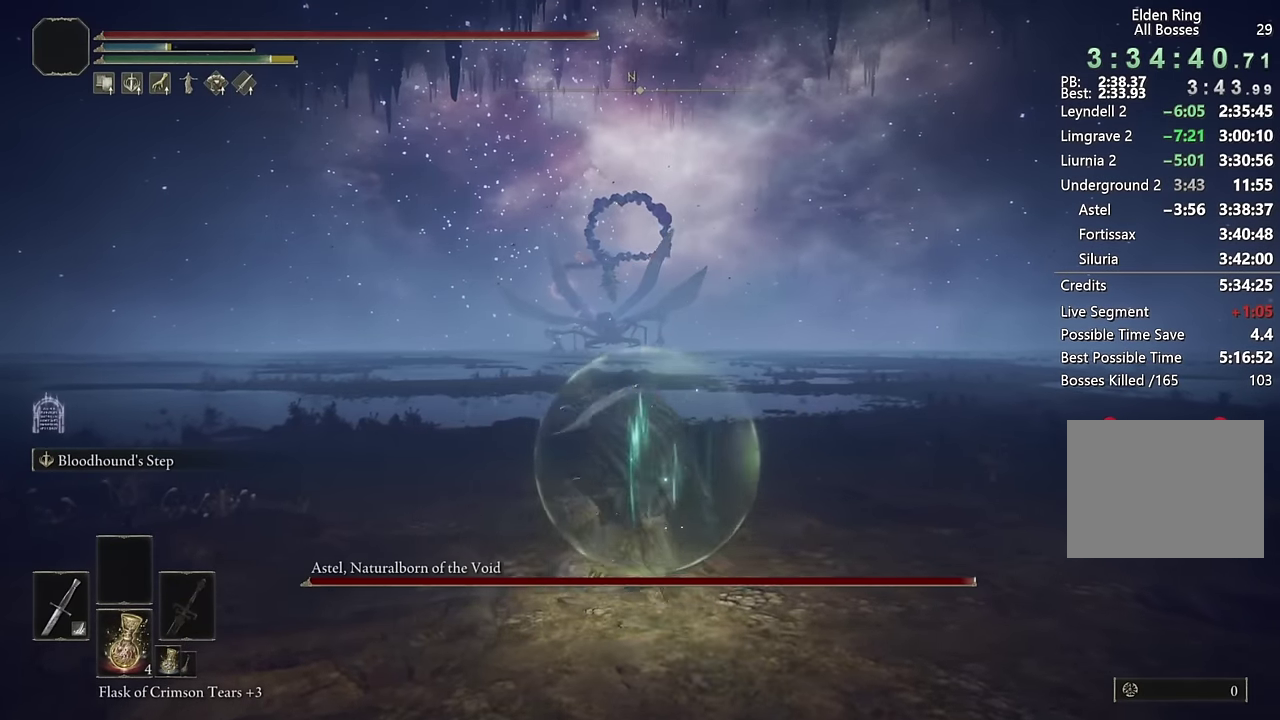
{"buttons": ["CIRCLE"], "left_stick": "up", "right_stick": "center", "events": []}
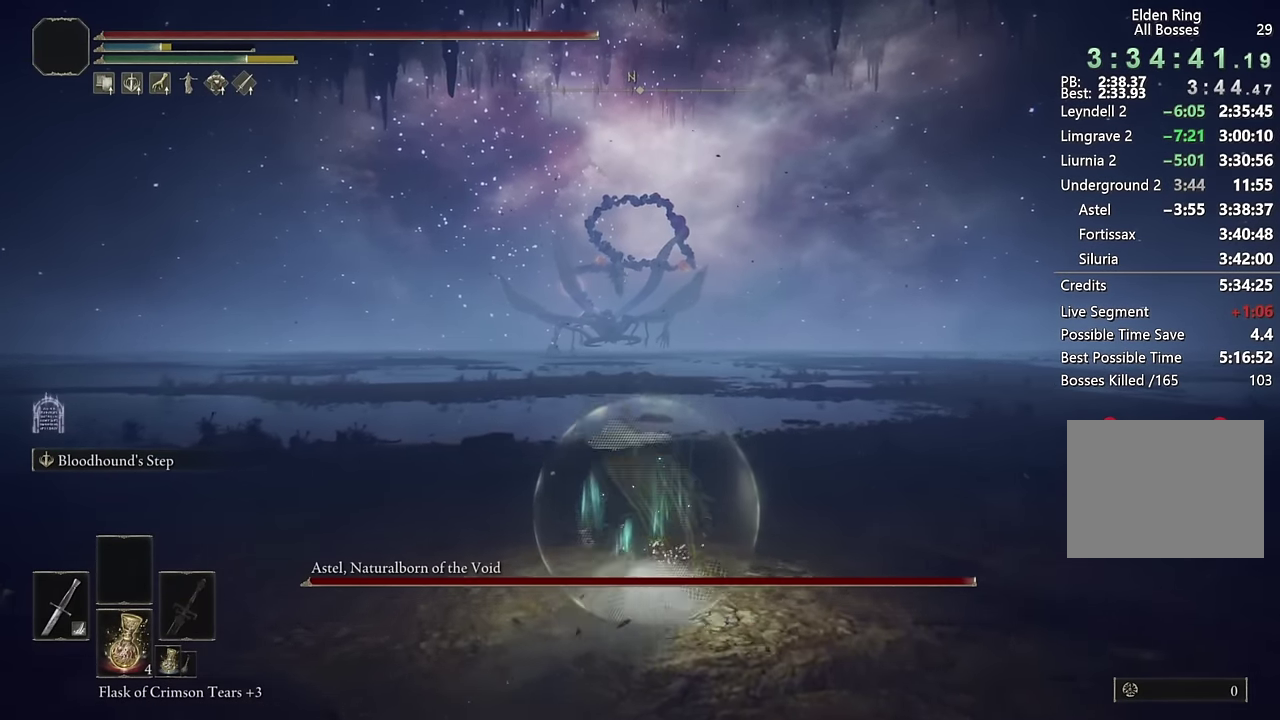
{"buttons": ["CIRCLE"], "left_stick": "up", "right_stick": "center", "events": [[116, "DPAD_DOWN", "down"], [233, "DPAD_DOWN", "up"]]}
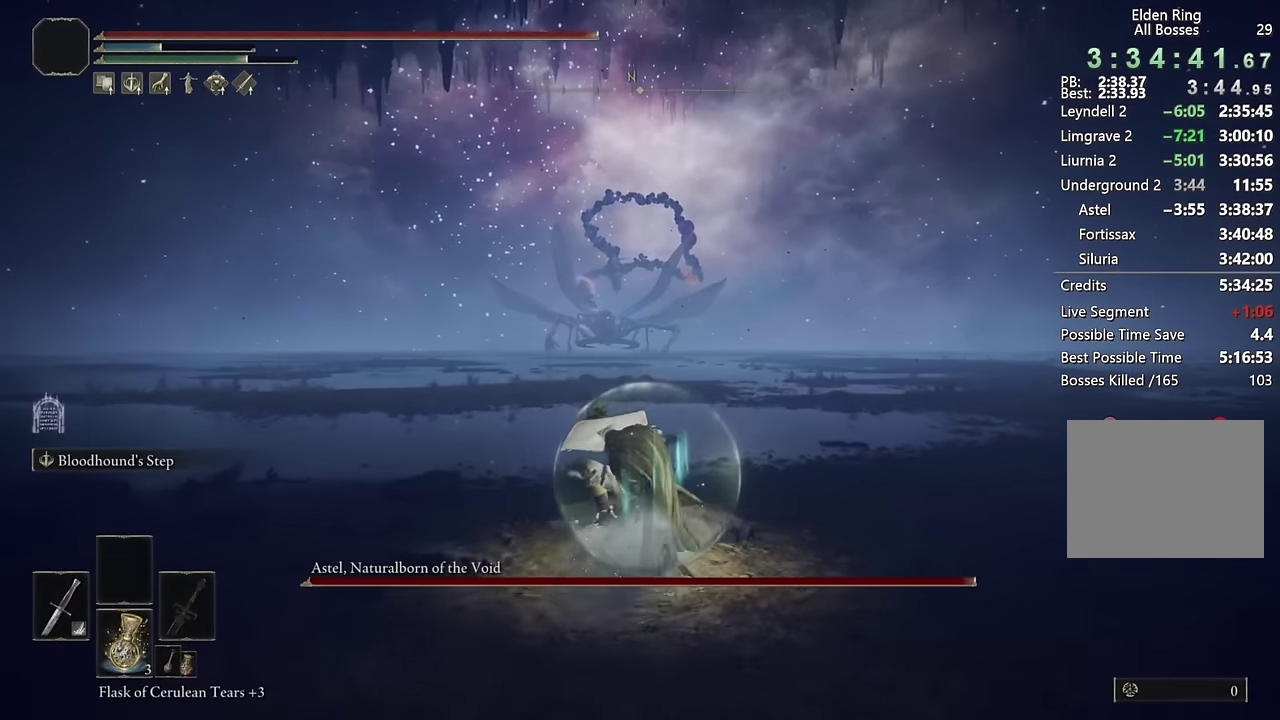
{"buttons": ["CIRCLE"], "left_stick": "up", "right_stick": "center", "events": []}
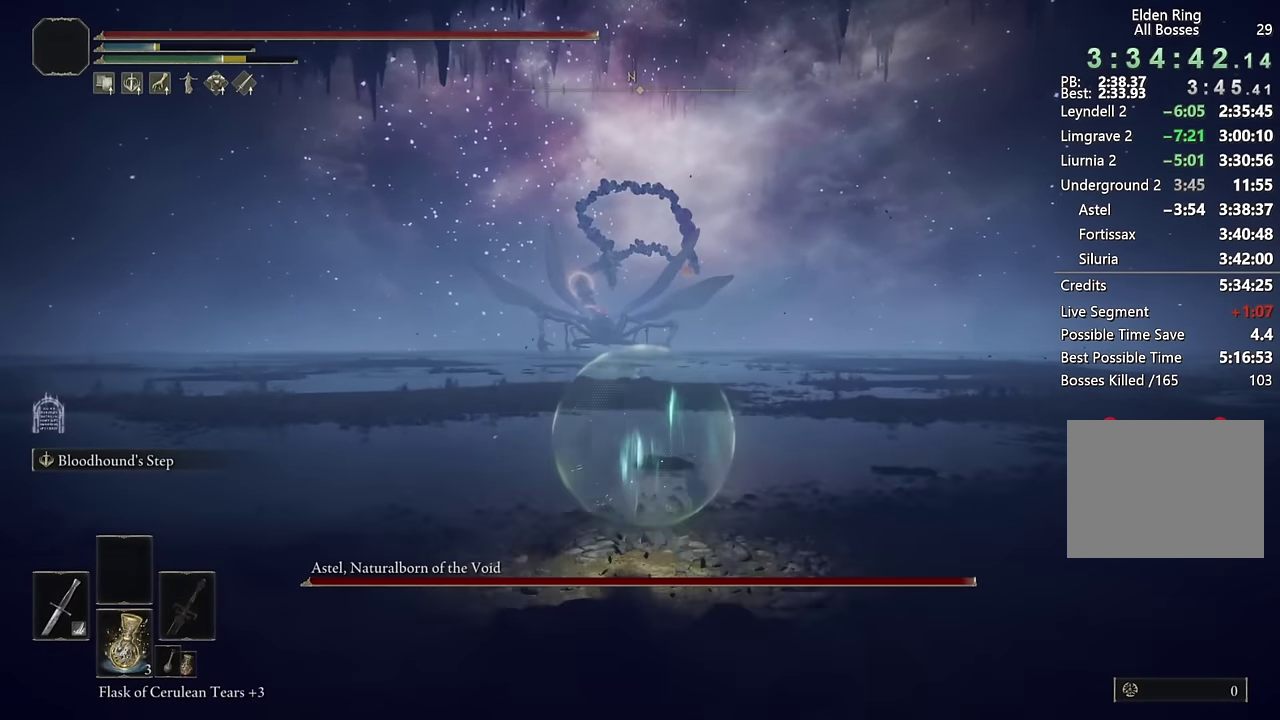
{"buttons": ["CIRCLE"], "left_stick": "up", "right_stick": "center", "events": []}
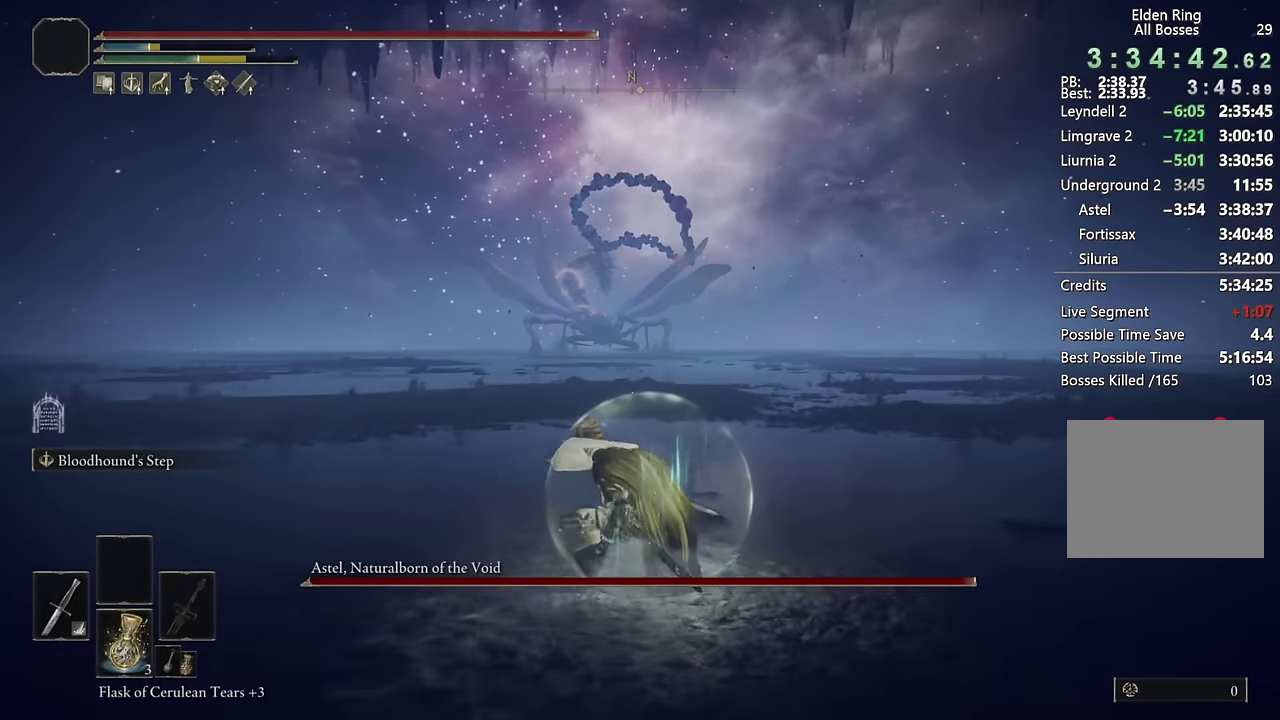
{"buttons": ["CIRCLE"], "left_stick": "up", "right_stick": "center", "events": []}
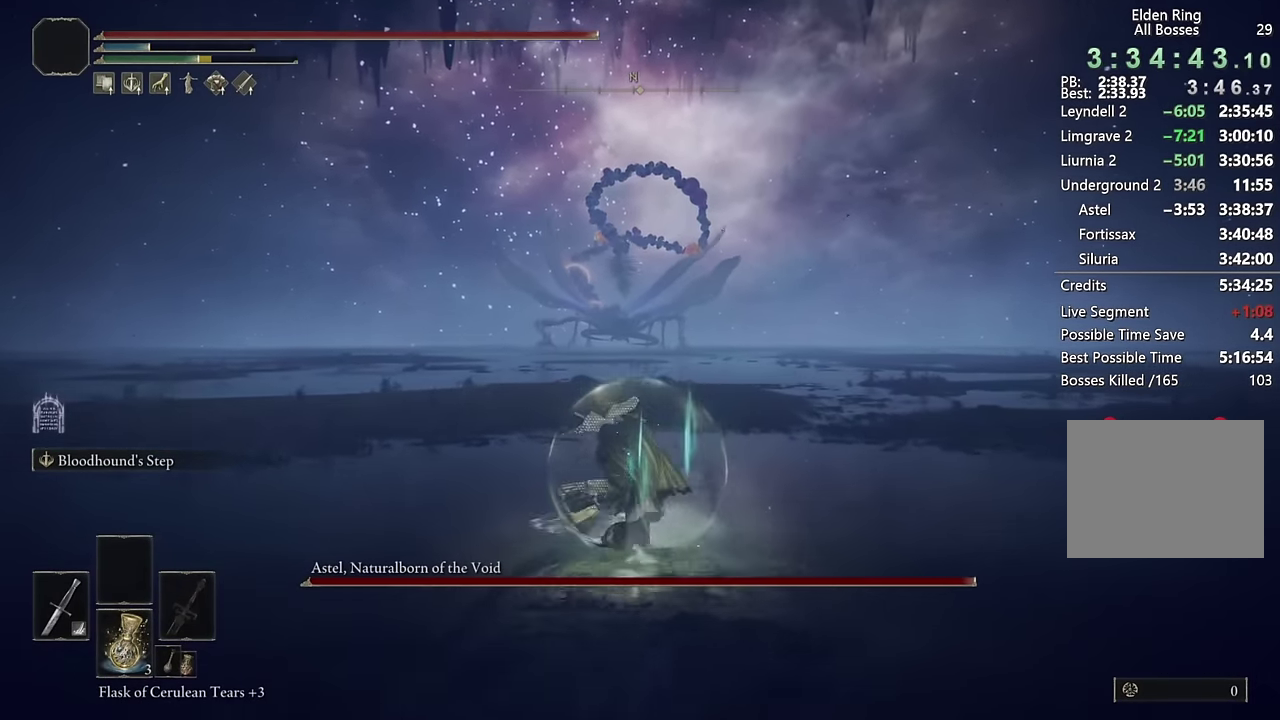
{"buttons": ["CIRCLE"], "left_stick": "up", "right_stick": "center", "events": []}
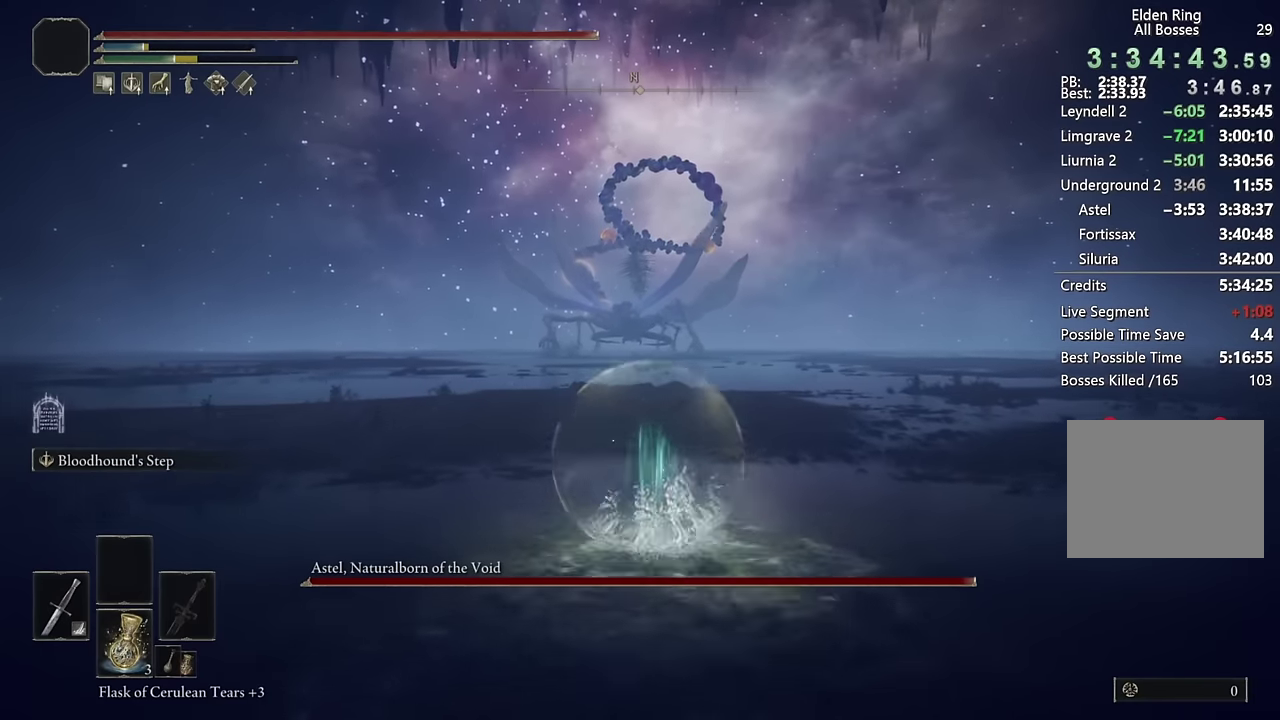
{"buttons": ["CIRCLE"], "left_stick": "up", "right_stick": "center", "events": []}
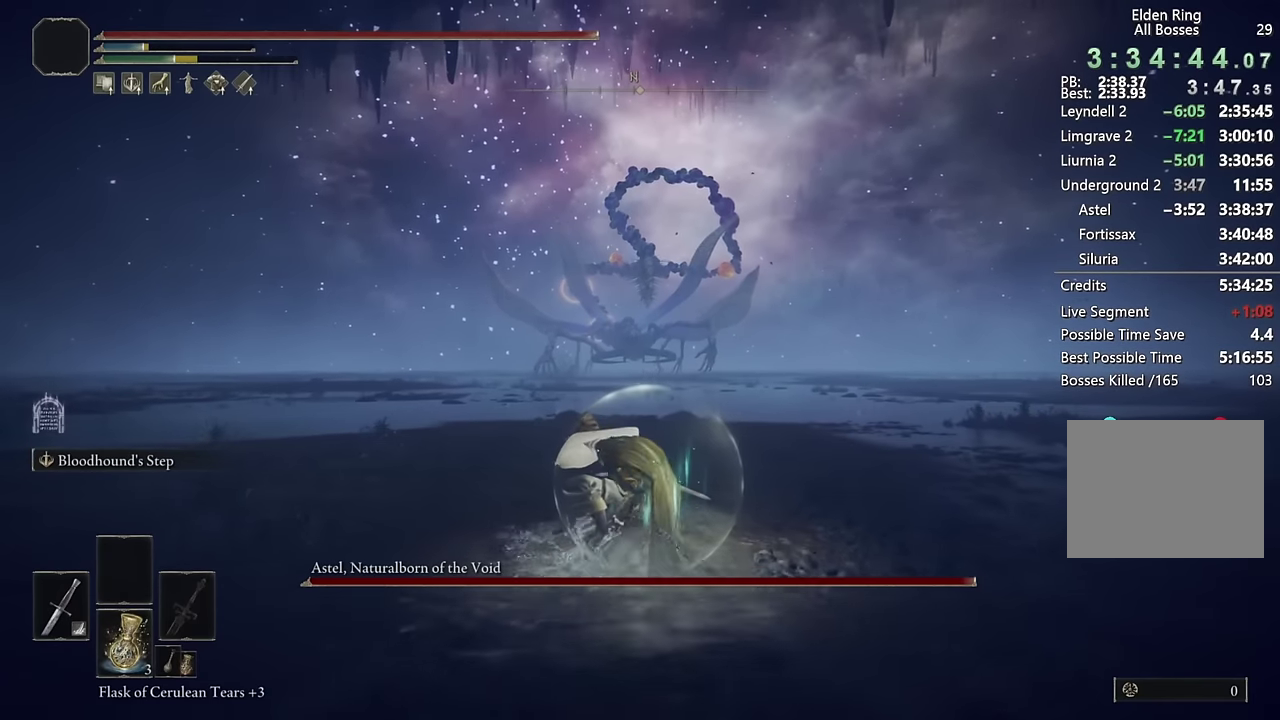
{"buttons": ["CIRCLE"], "left_stick": "up", "right_stick": "down", "events": [[500, "right_stick", "down"]]}
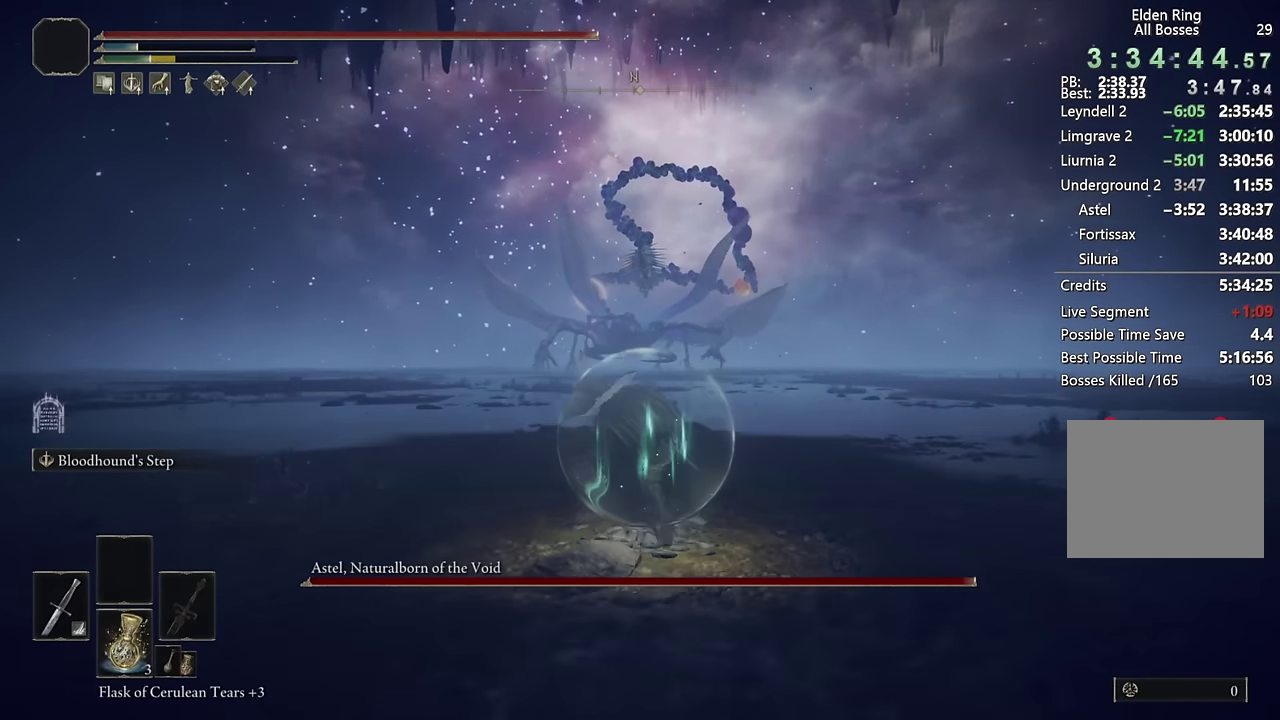
{"buttons": ["CIRCLE"], "left_stick": "up", "right_stick": "center", "events": [[133, "right_stick", "center"]]}
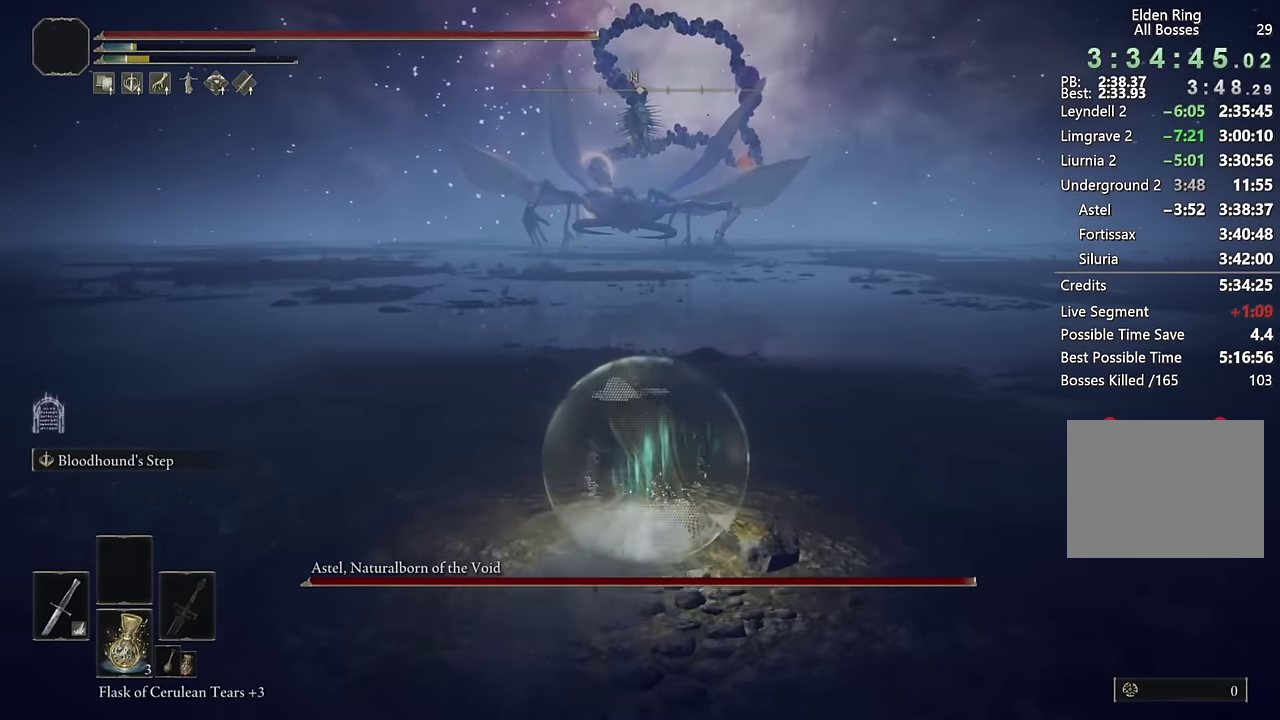
{"buttons": ["CIRCLE"], "left_stick": "up", "right_stick": "center", "events": []}
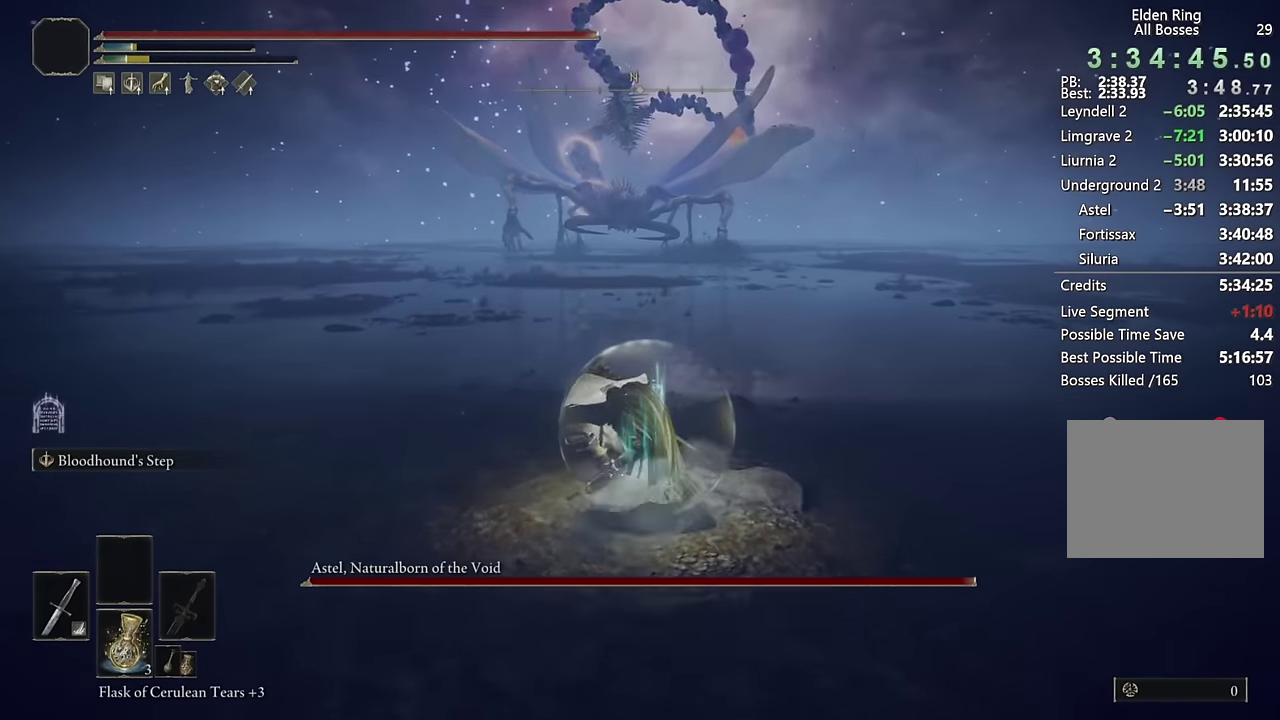
{"buttons": ["CIRCLE"], "left_stick": "up", "right_stick": "center", "events": []}
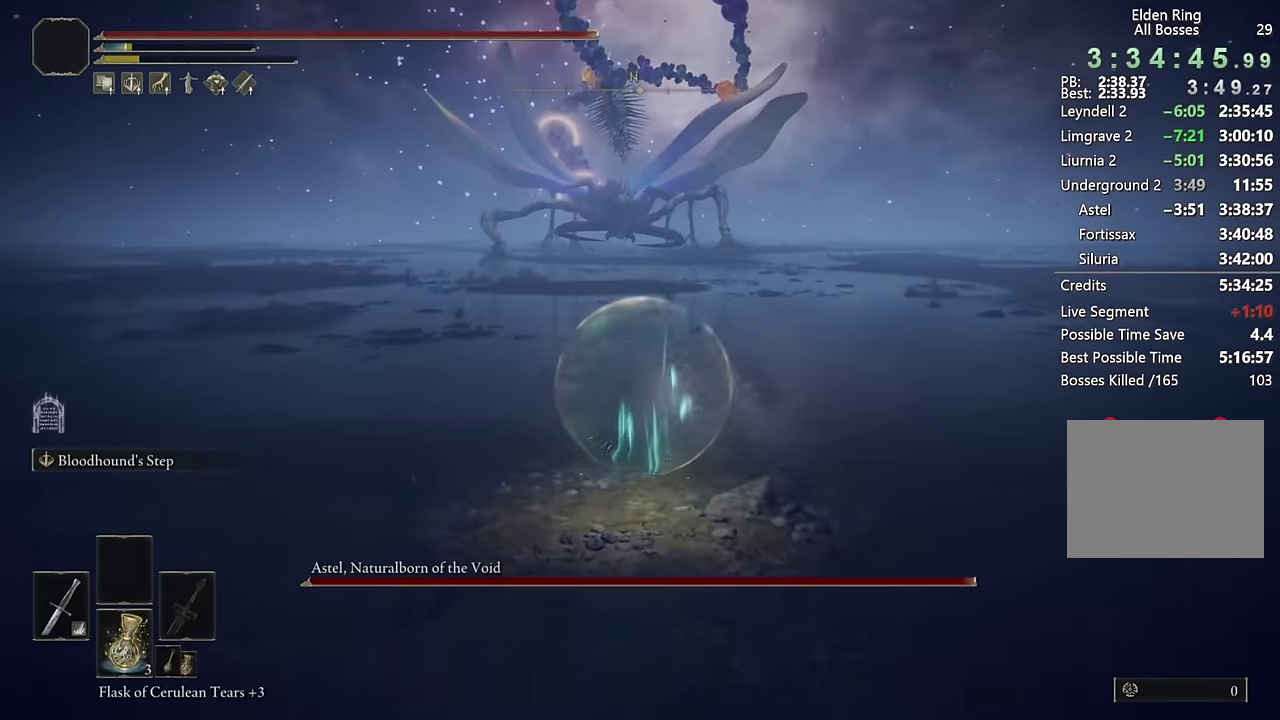
{"buttons": ["CIRCLE"], "left_stick": "up", "right_stick": "center", "events": [[66, "right_stick", "up"], [166, "right_stick", "center"]]}